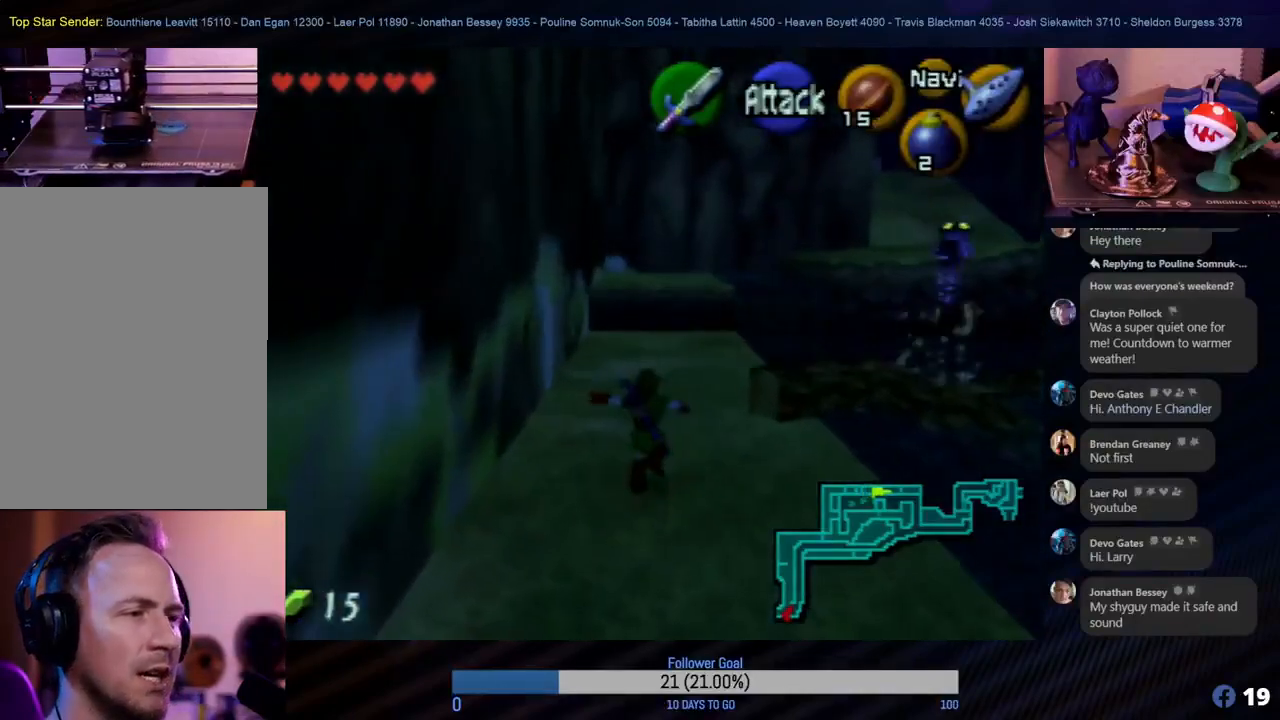
Gameplay with a controller (Nintendo layout); each line is a JSON object with the inputs held at the frame after it. "events" lists button and stick changes between this image and that frame as [ms after this image, input, new state], when the widget could be followed in between. Not read: L1 L3 R3.
{"buttons": [], "left_stick": "up", "events": []}
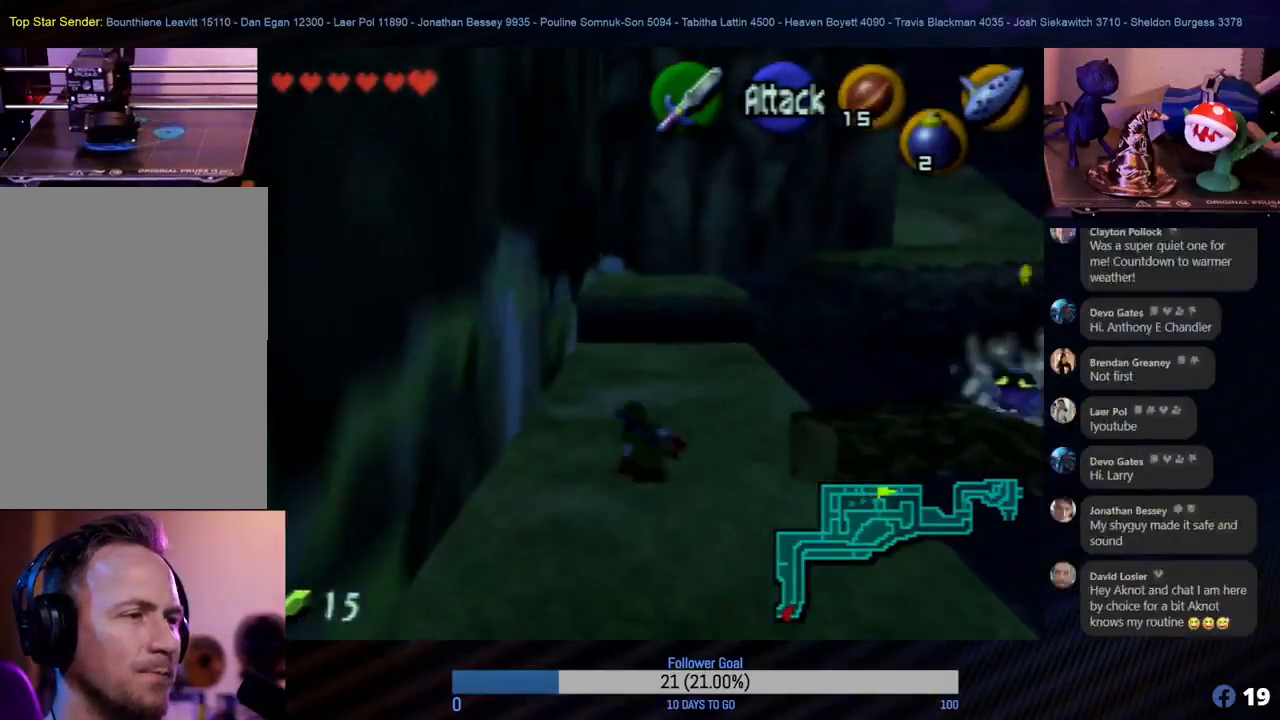
{"buttons": [], "left_stick": "up", "events": []}
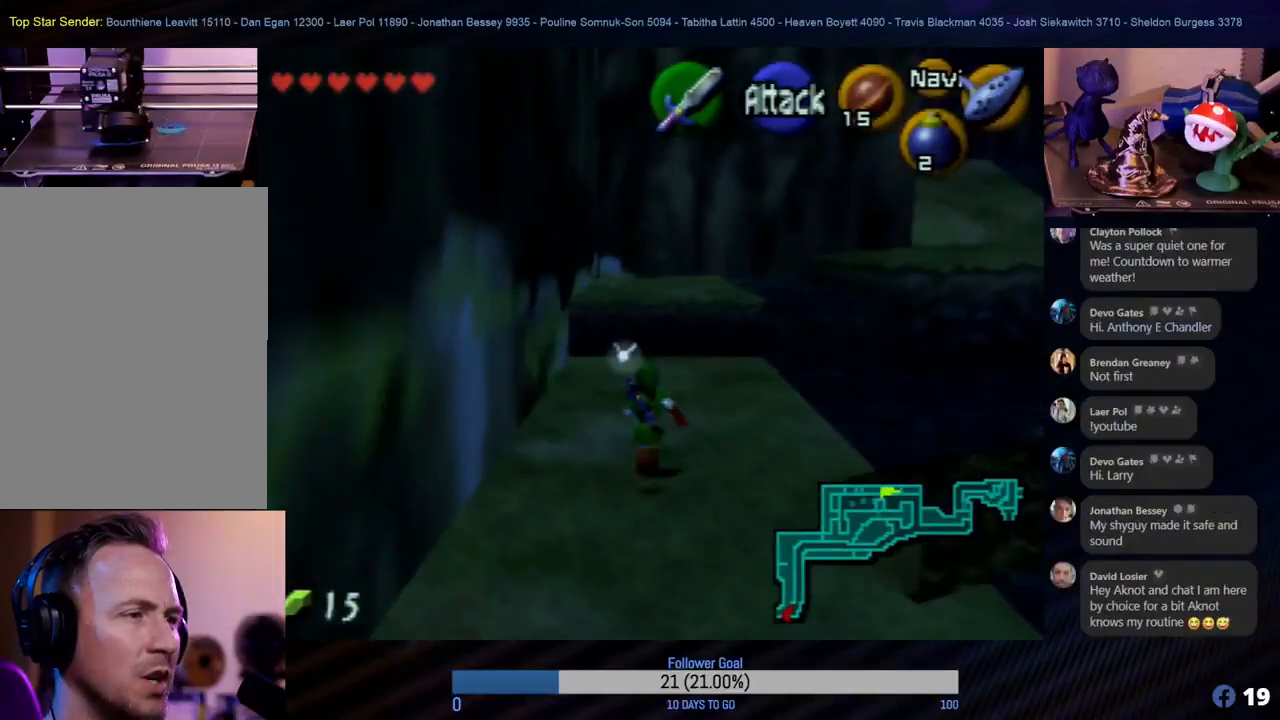
{"buttons": [], "left_stick": "up", "events": []}
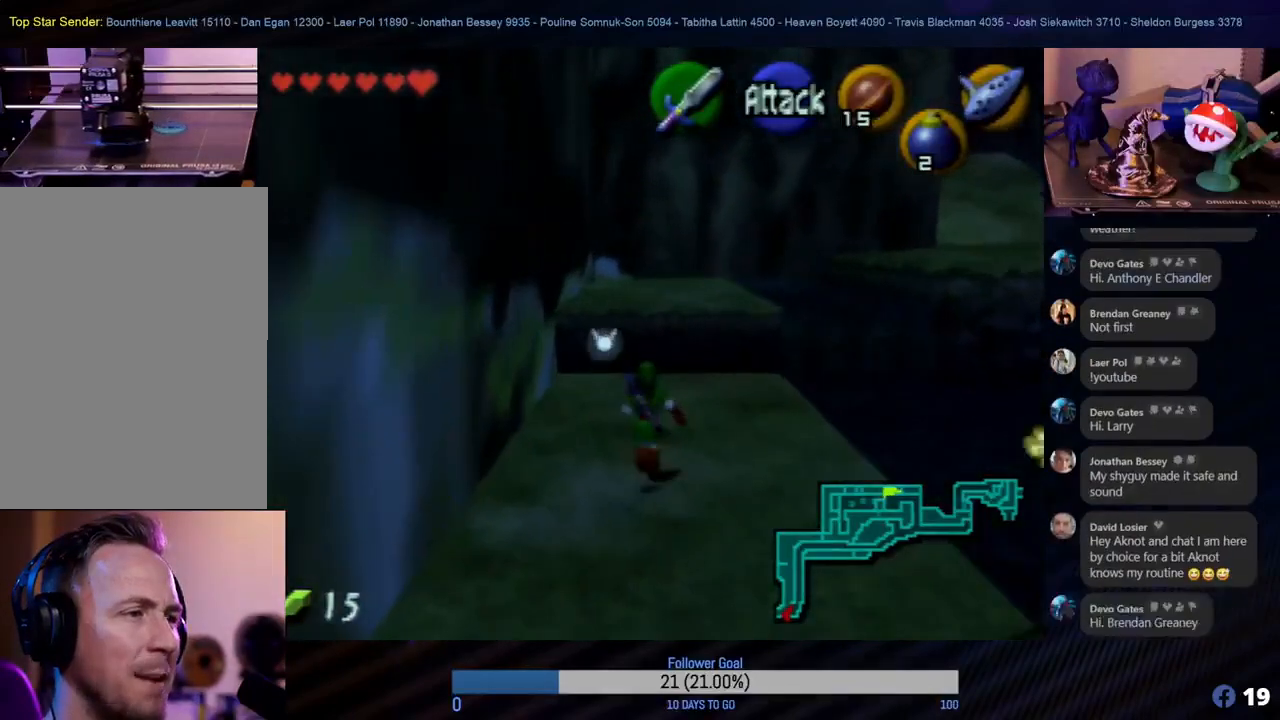
{"buttons": [], "left_stick": "up", "events": []}
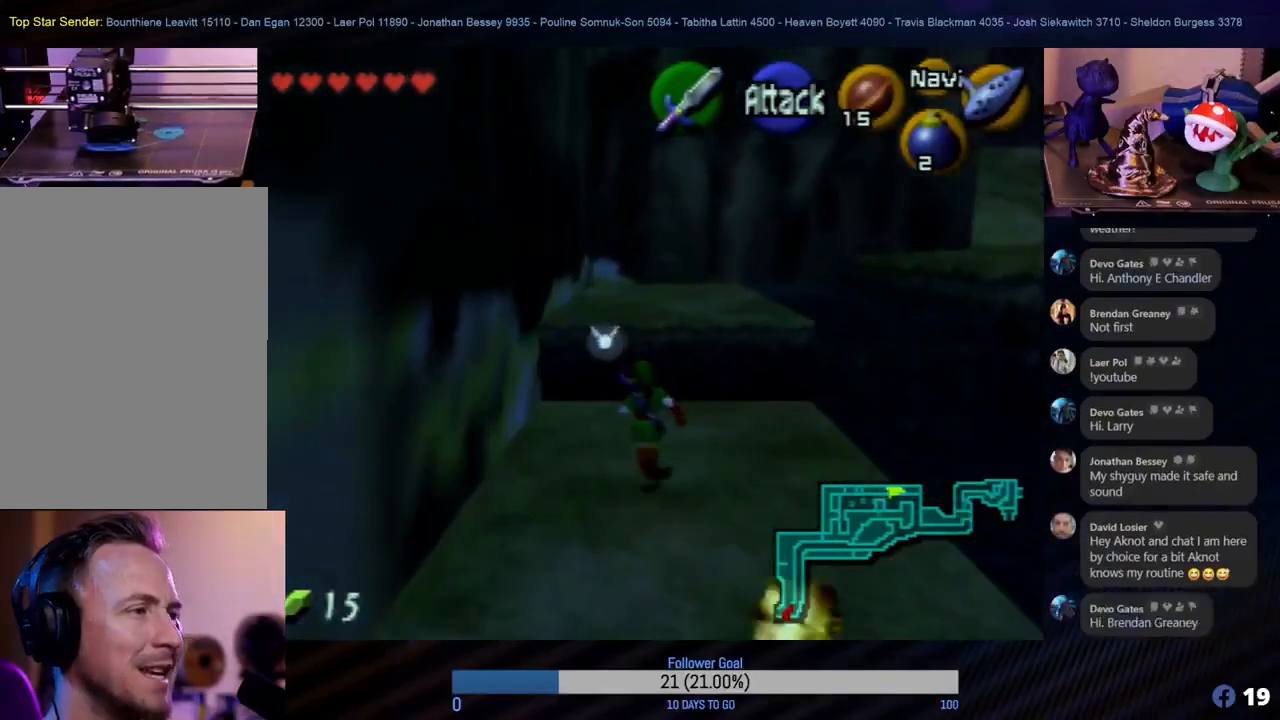
{"buttons": [], "left_stick": "up", "events": []}
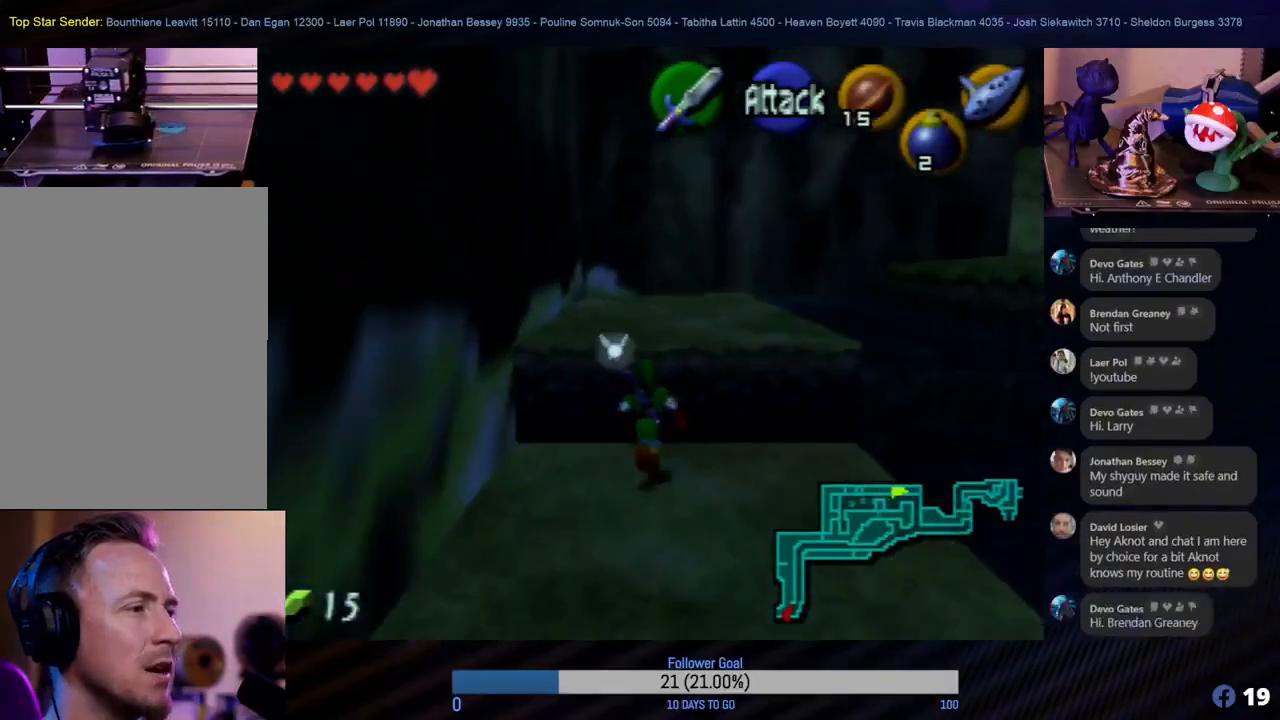
{"buttons": [], "left_stick": "up", "events": []}
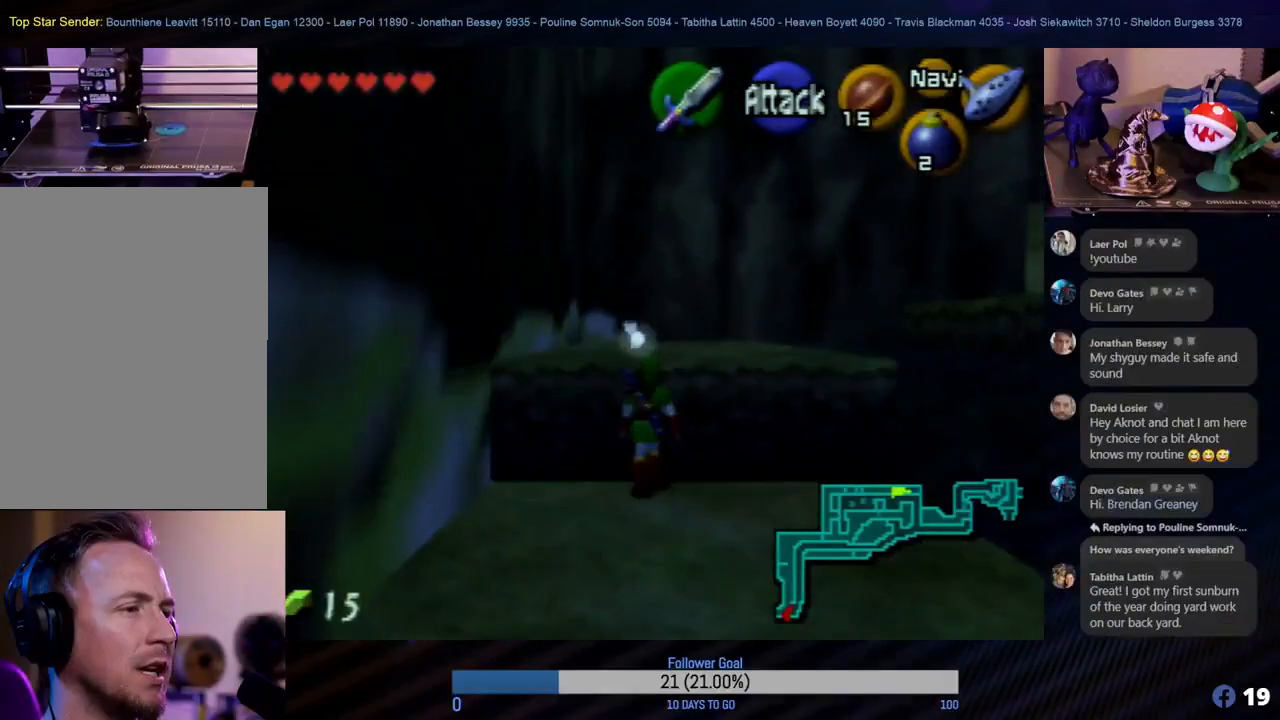
{"buttons": [], "left_stick": "up", "events": []}
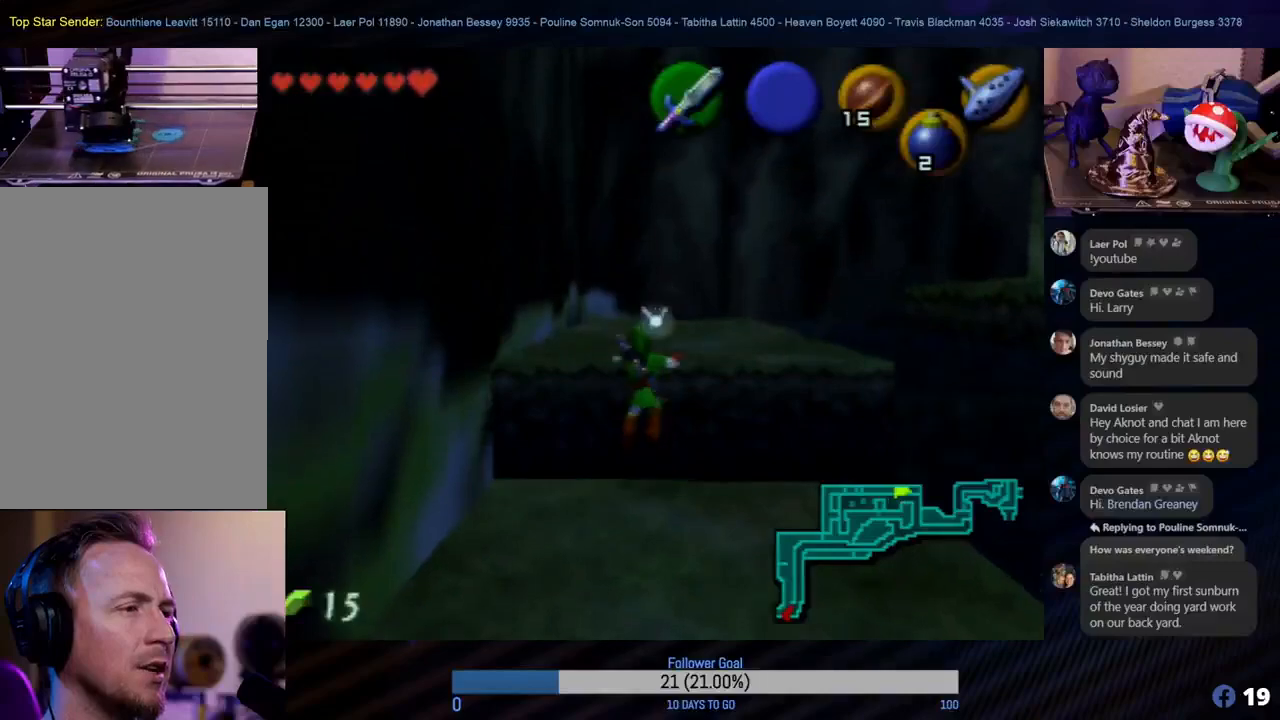
{"buttons": [], "left_stick": "up-right", "events": [[300, "left_stick", "up-right"]]}
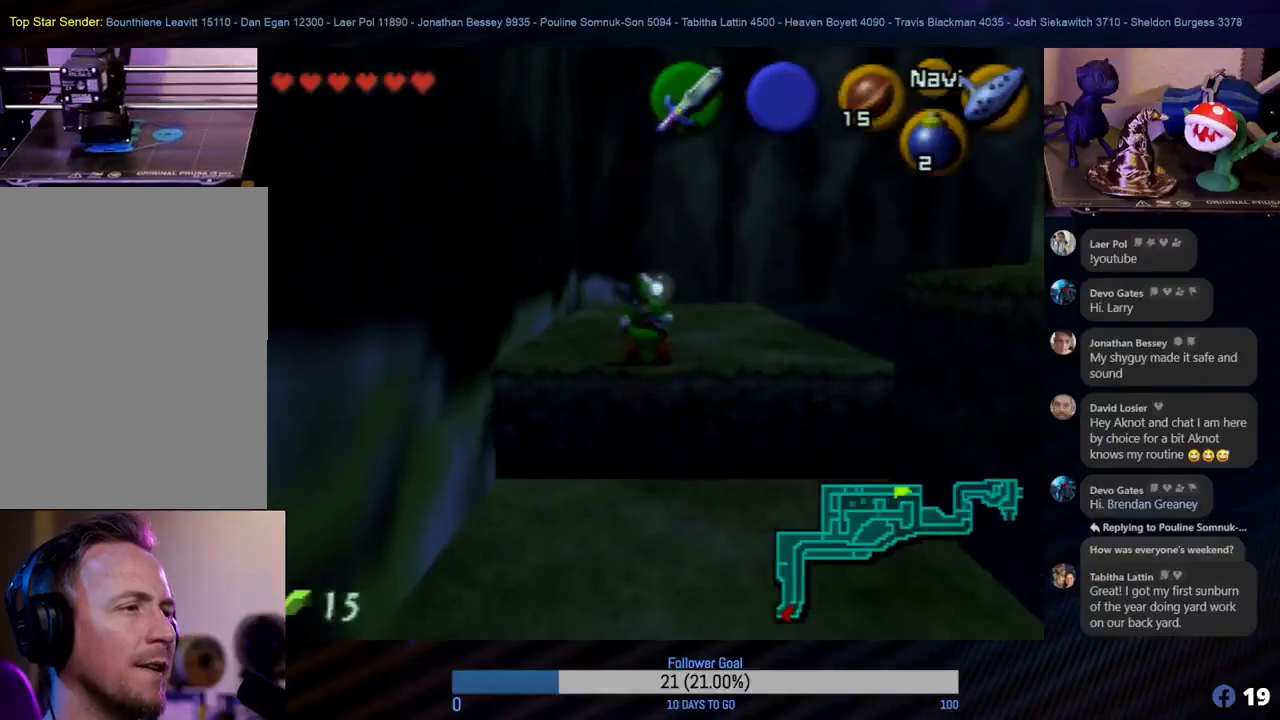
{"buttons": [], "left_stick": "up", "events": [[33, "left_stick", "up"]]}
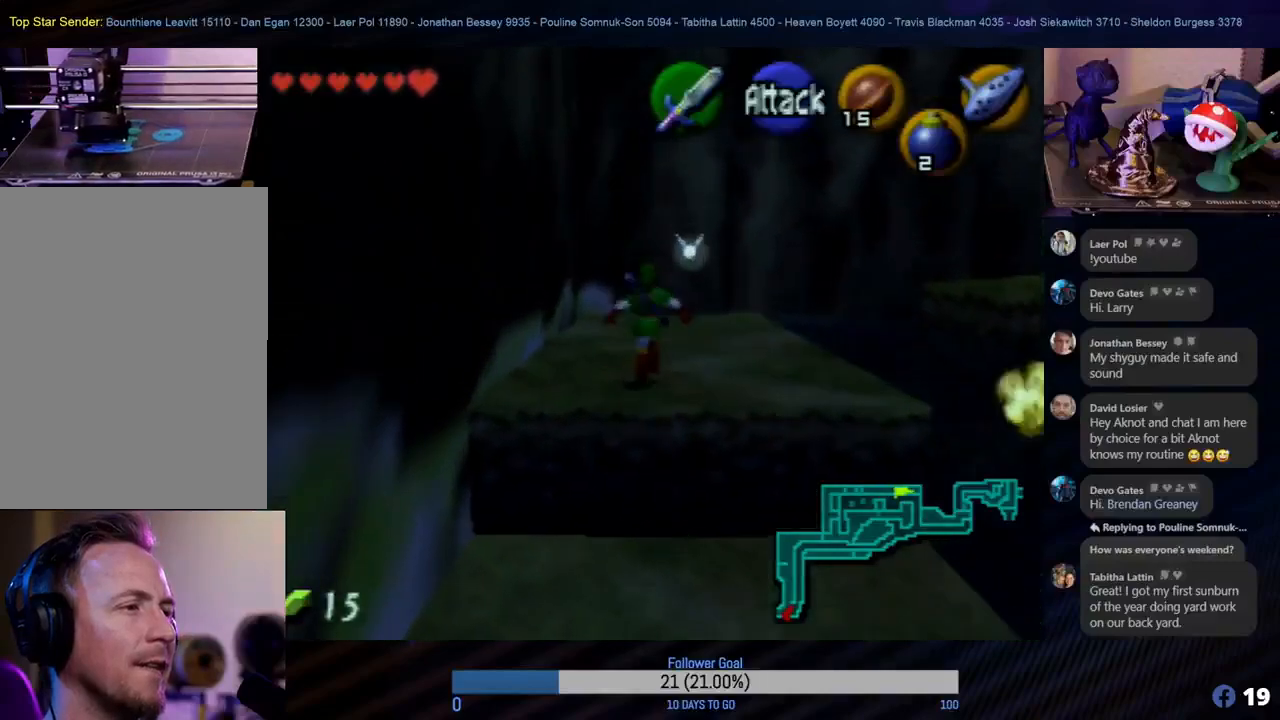
{"buttons": [], "left_stick": "up", "events": []}
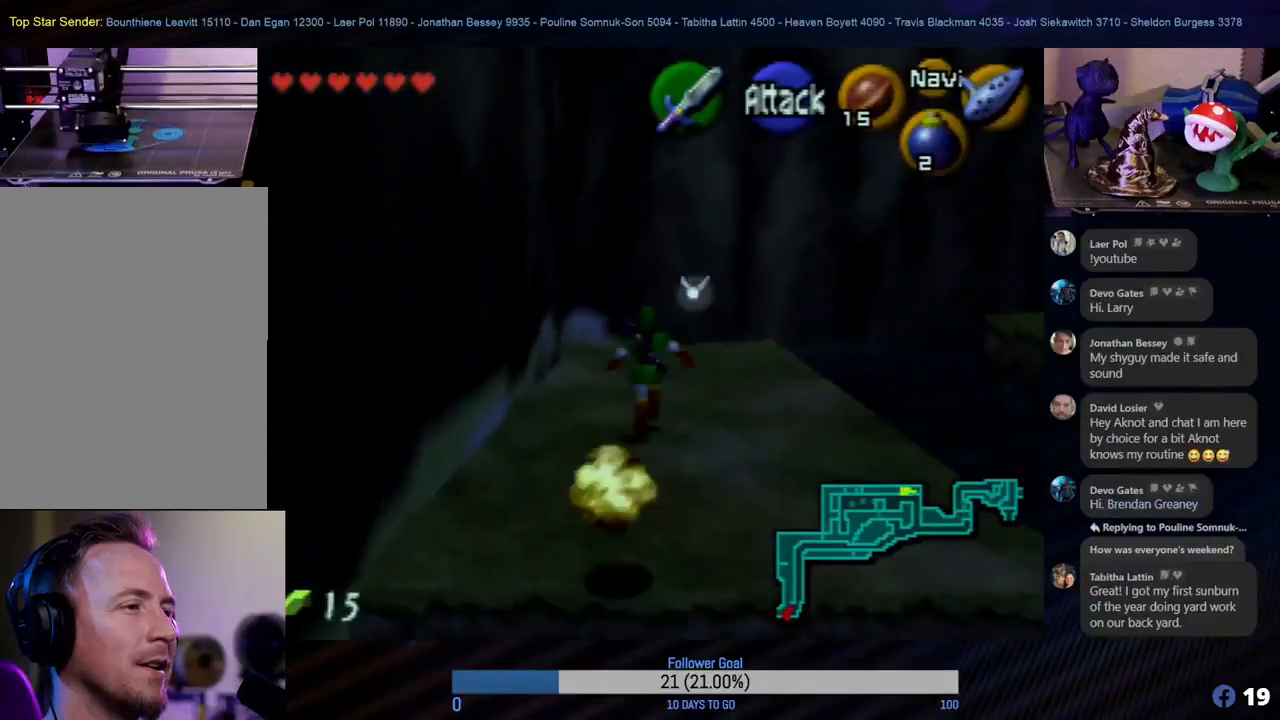
{"buttons": [], "left_stick": "up-right", "events": [[250, "left_stick", "up-right"]]}
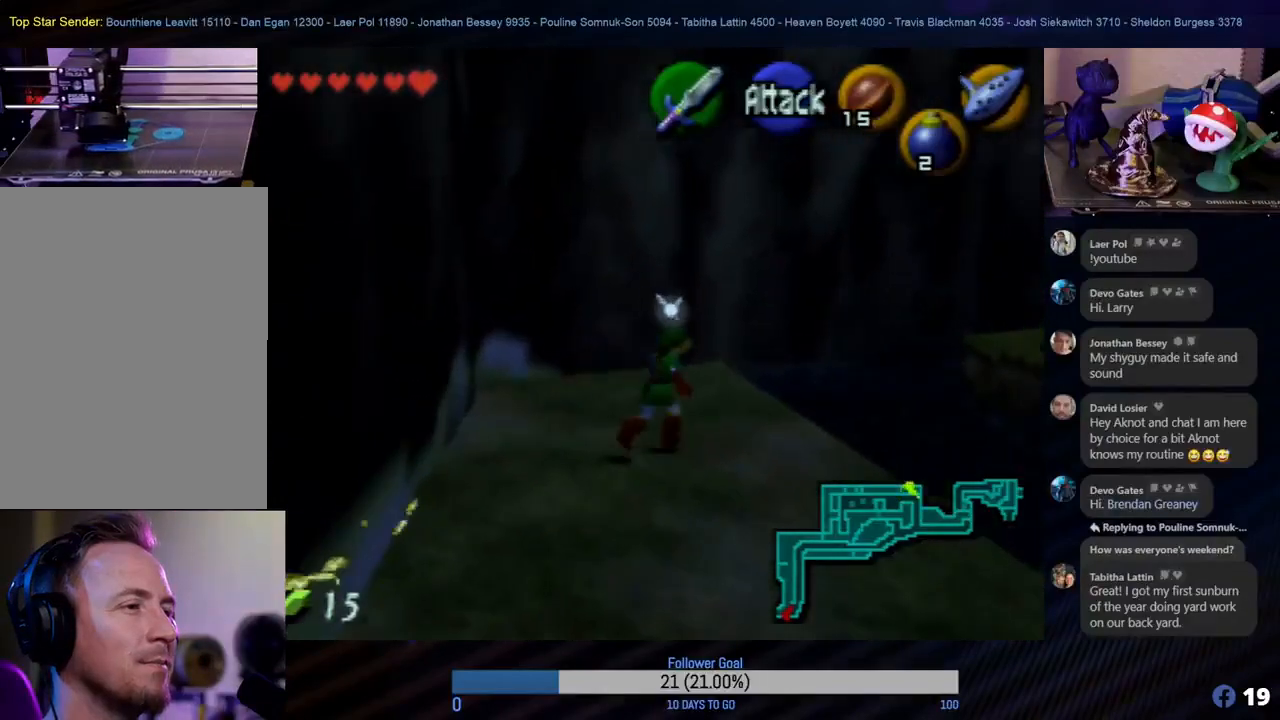
{"buttons": [], "left_stick": "up", "events": [[17, "left_stick", "up"], [267, "left_stick", "up-right"], [500, "left_stick", "up"]]}
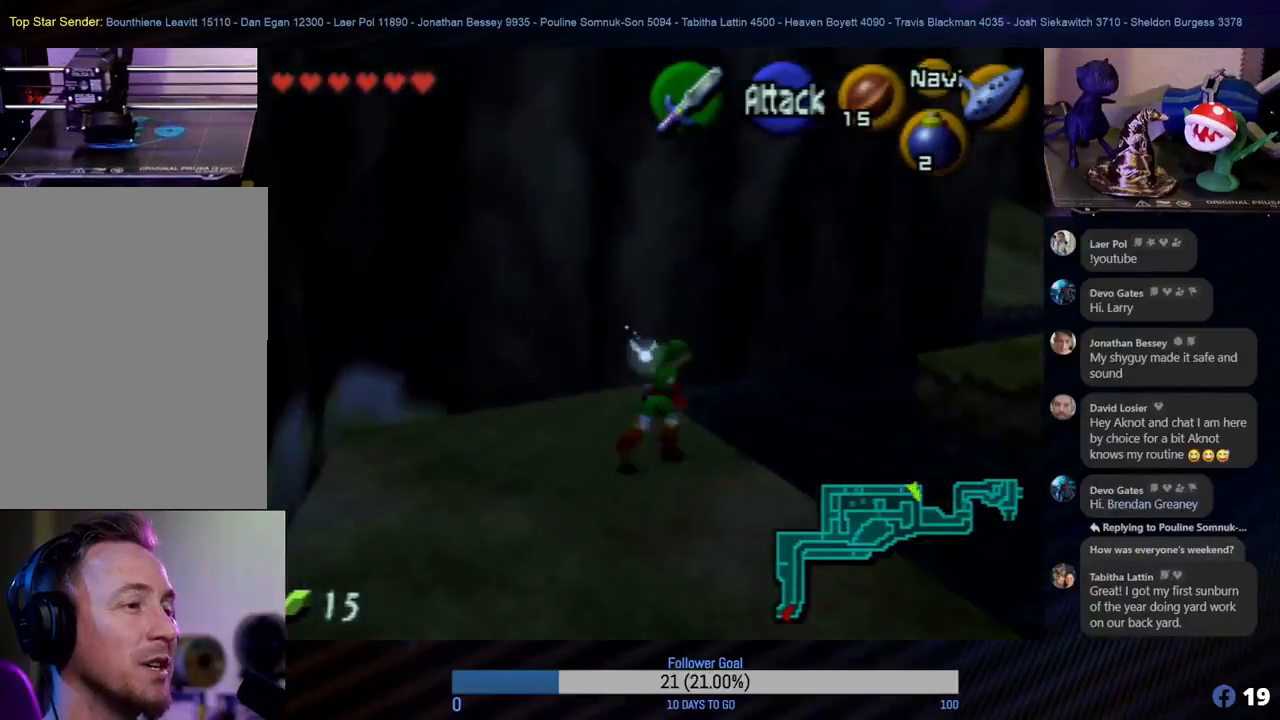
{"buttons": [], "left_stick": "right", "events": [[167, "left_stick", "up-right"], [267, "left_stick", "right"]]}
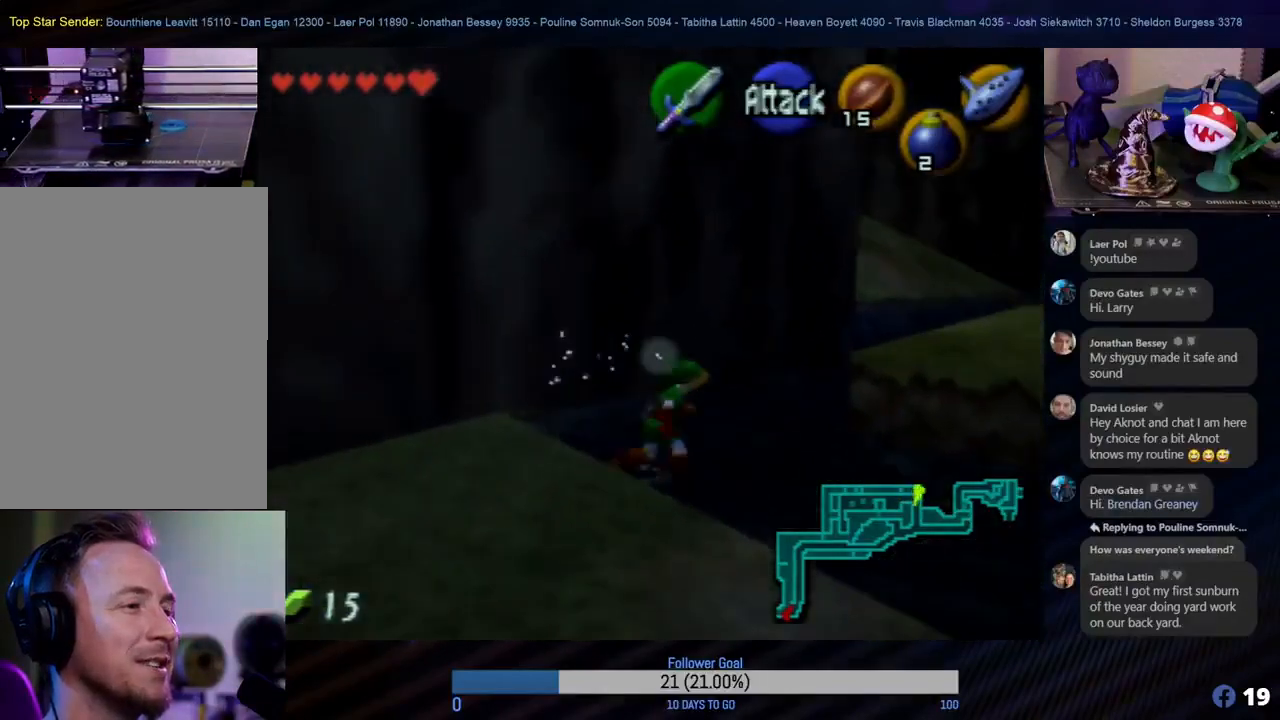
{"buttons": [], "left_stick": "up", "events": [[17, "left_stick", "up-right"], [300, "left_stick", "up"]]}
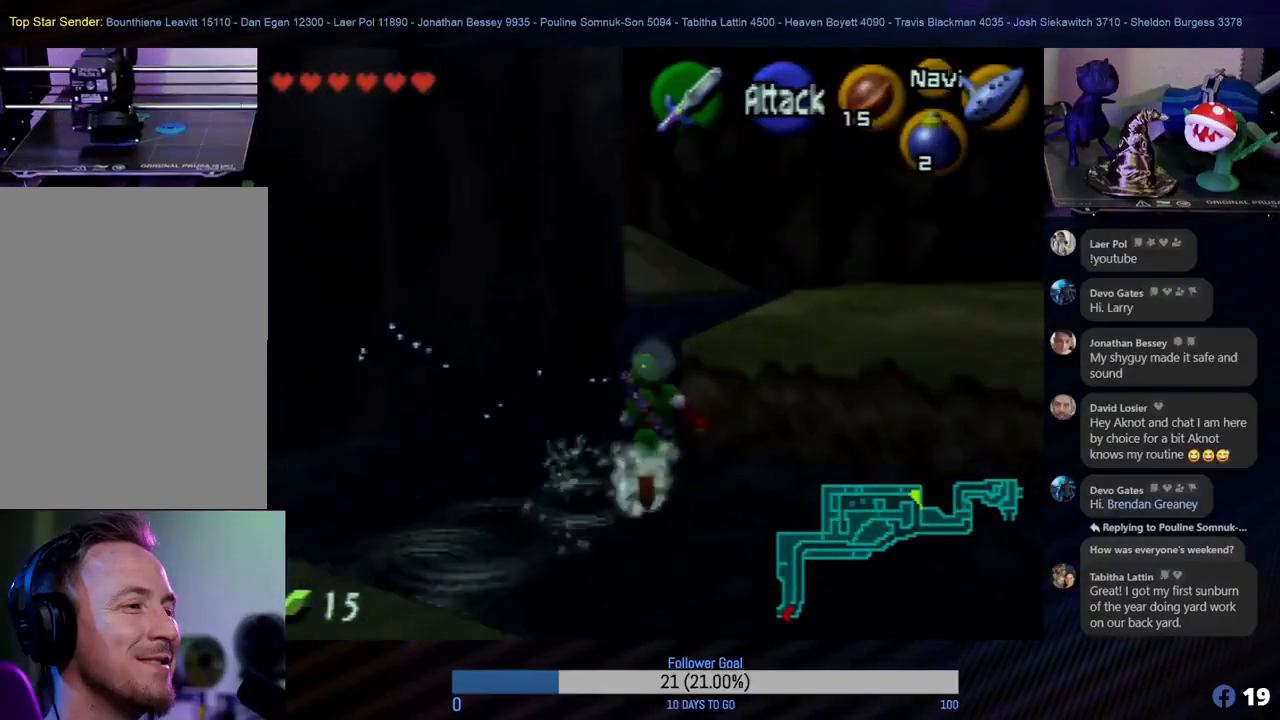
{"buttons": [], "left_stick": "up-right", "events": [[133, "left_stick", "right"], [417, "left_stick", "up-right"]]}
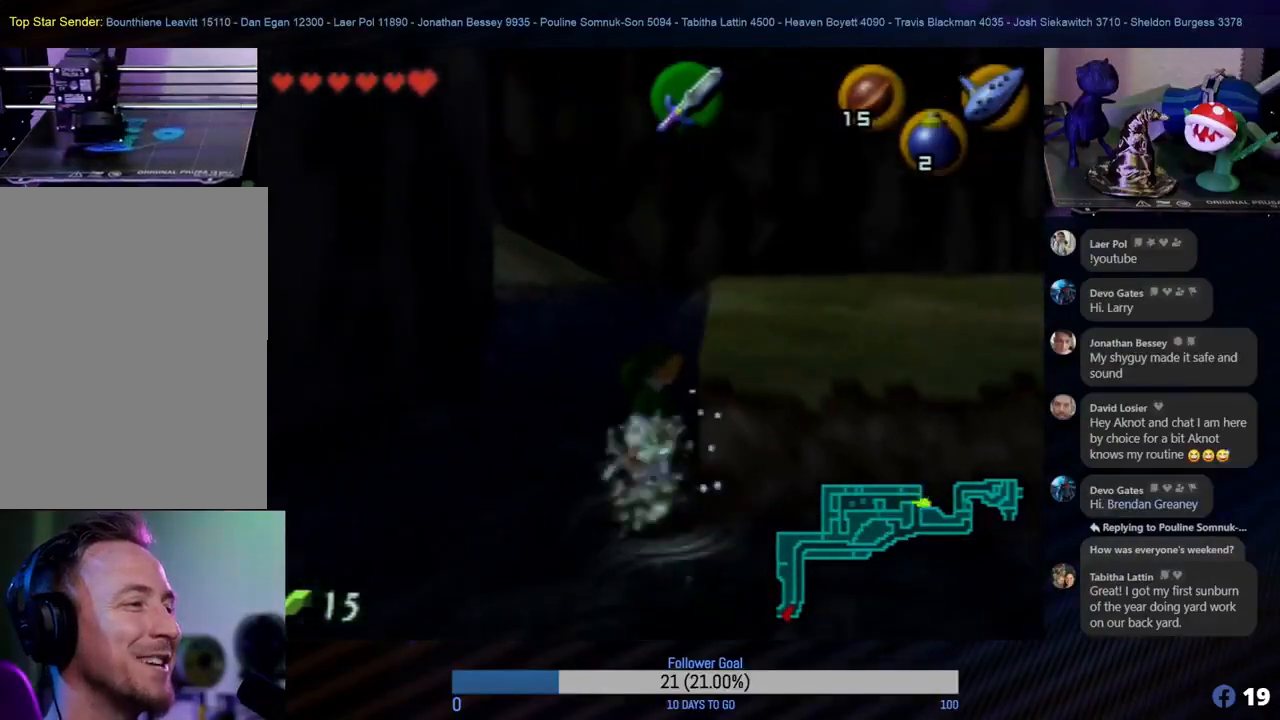
{"buttons": [], "left_stick": "right", "events": [[33, "left_stick", "up"], [167, "left_stick", "right"]]}
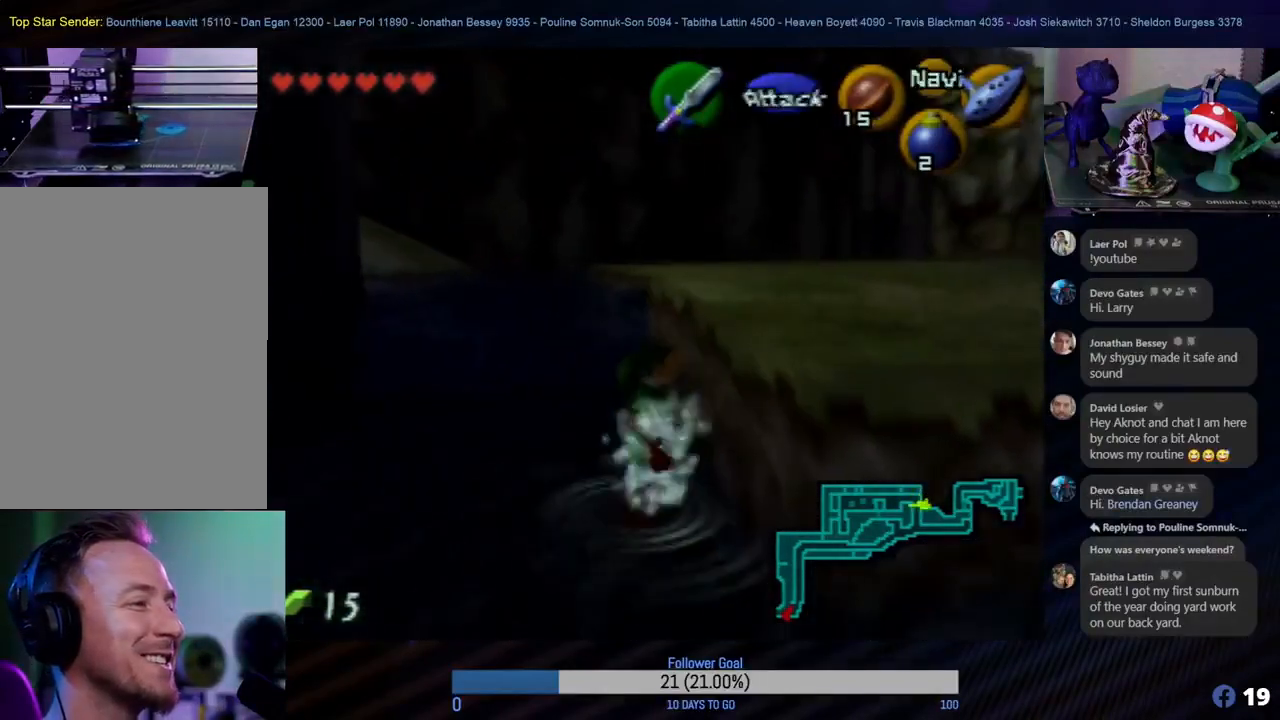
{"buttons": [], "left_stick": "right", "events": [[300, "left_stick", "up-right"], [433, "left_stick", "right"]]}
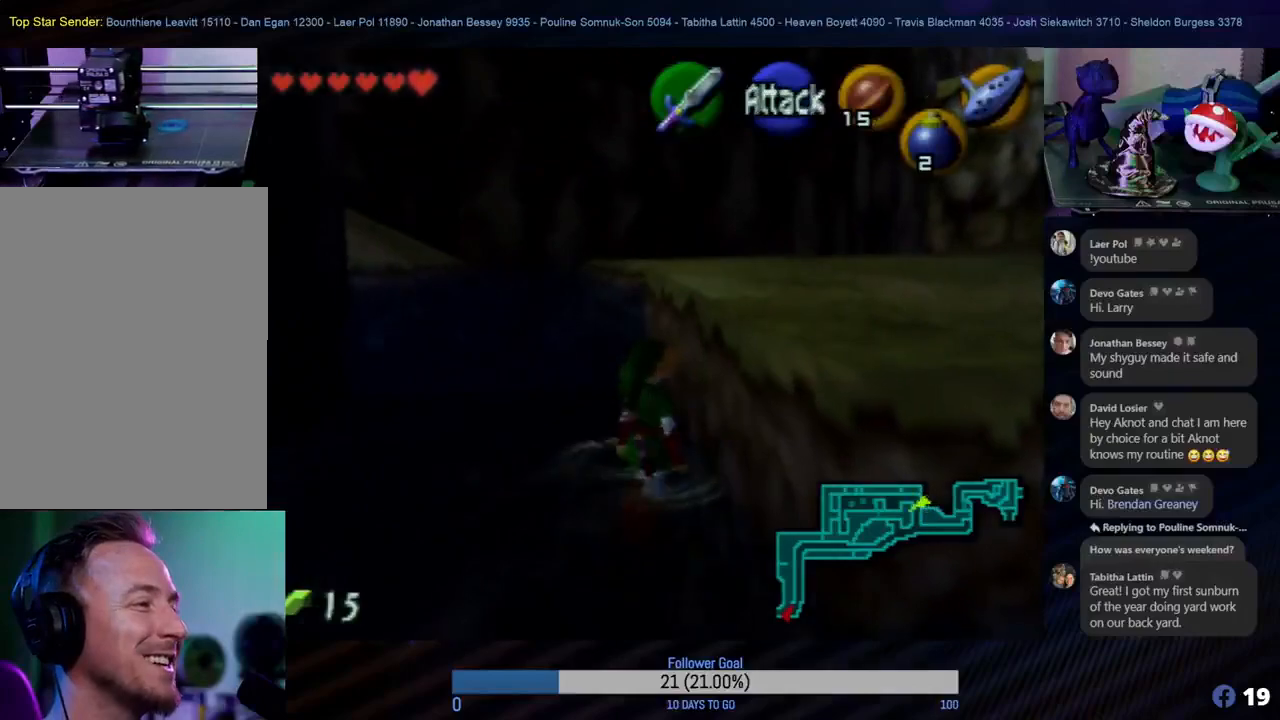
{"buttons": ["A"], "left_stick": "up-right", "events": [[117, "left_stick", "down-right"], [233, "left_stick", "right"], [350, "left_stick", "up-right"], [400, "A", "down"]]}
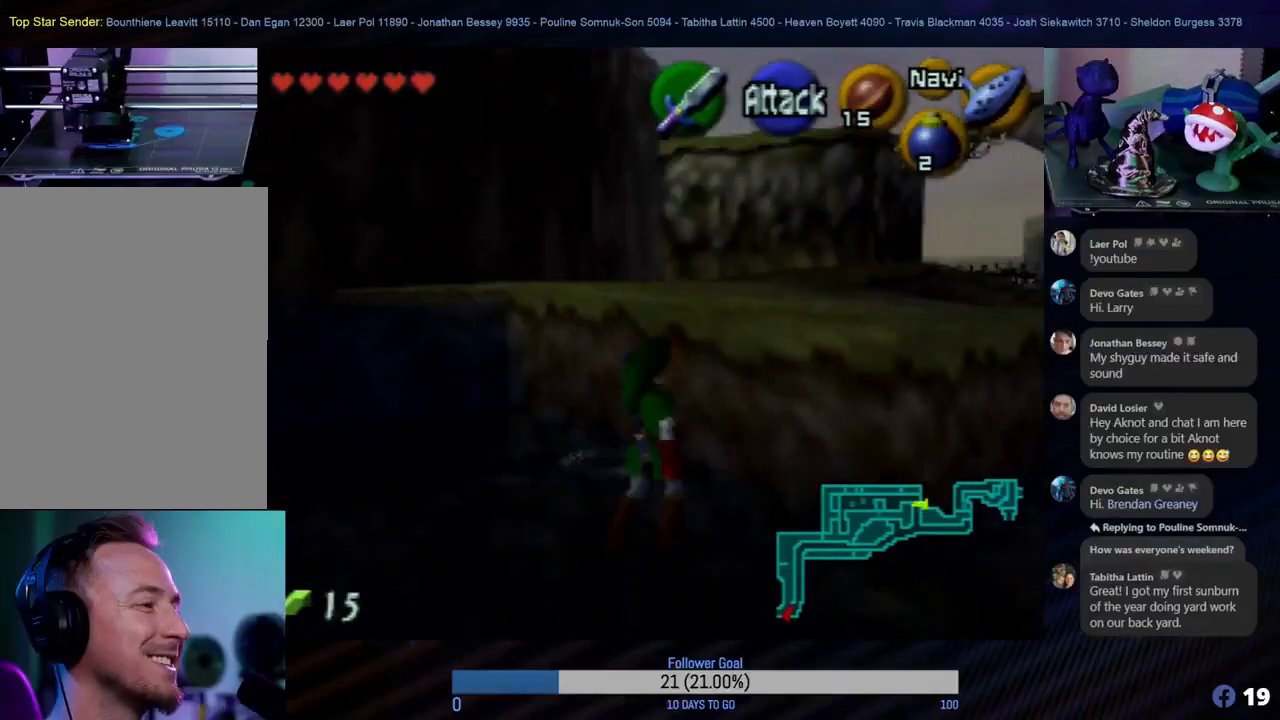
{"buttons": [], "left_stick": "up", "events": [[83, "A", "up"], [150, "left_stick", "up"]]}
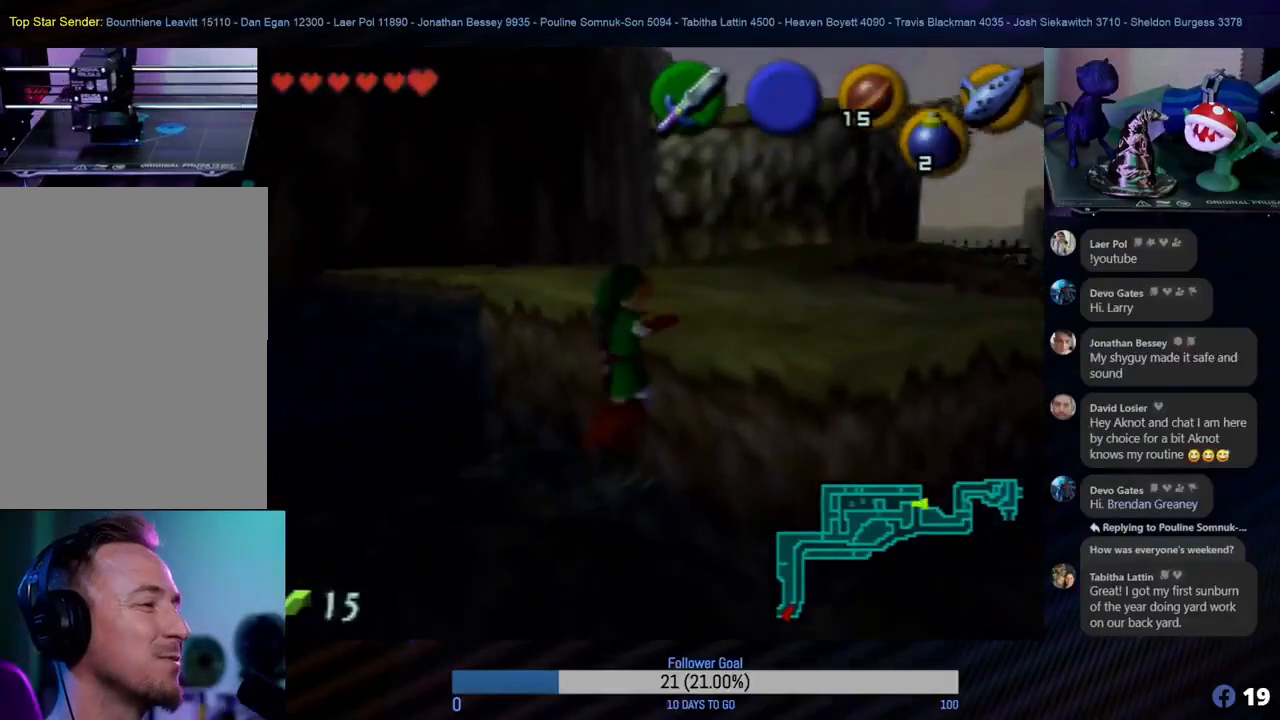
{"buttons": [], "left_stick": "up-right", "events": [[67, "left_stick", "up-right"]]}
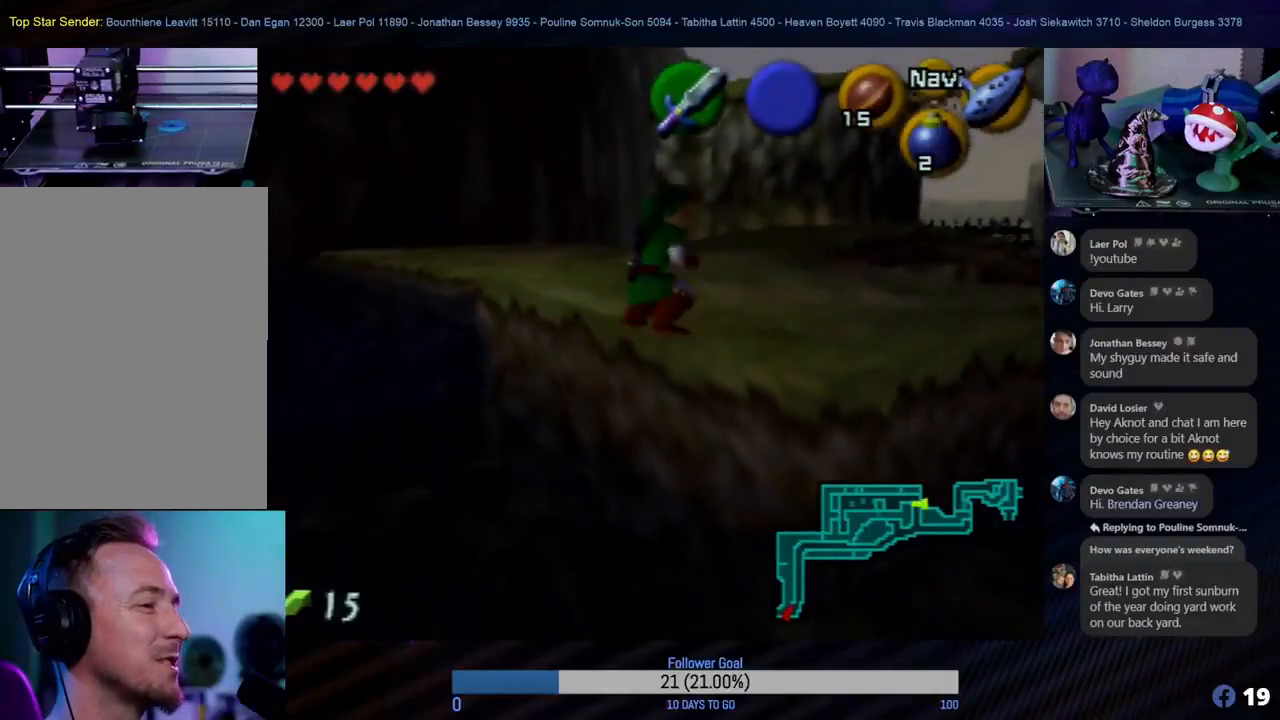
{"buttons": [], "left_stick": "up-right", "events": []}
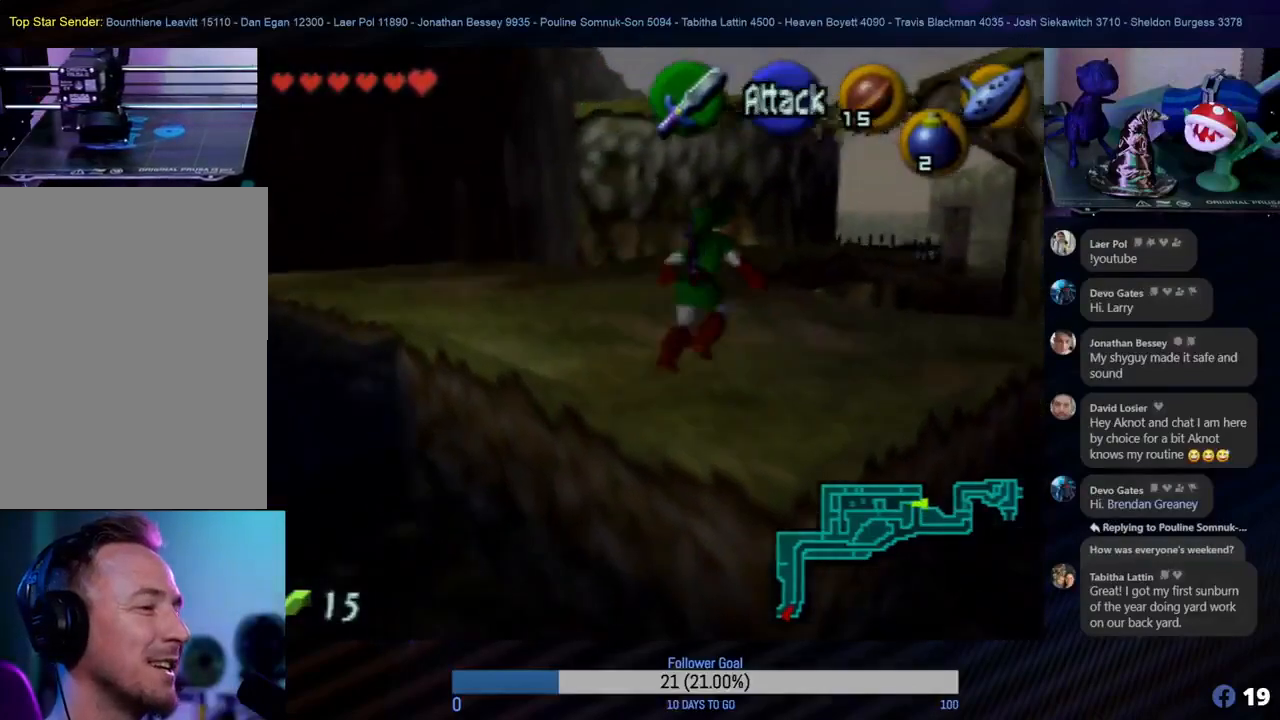
{"buttons": [], "left_stick": "up-left", "events": [[50, "left_stick", "up"], [417, "left_stick", "up-left"]]}
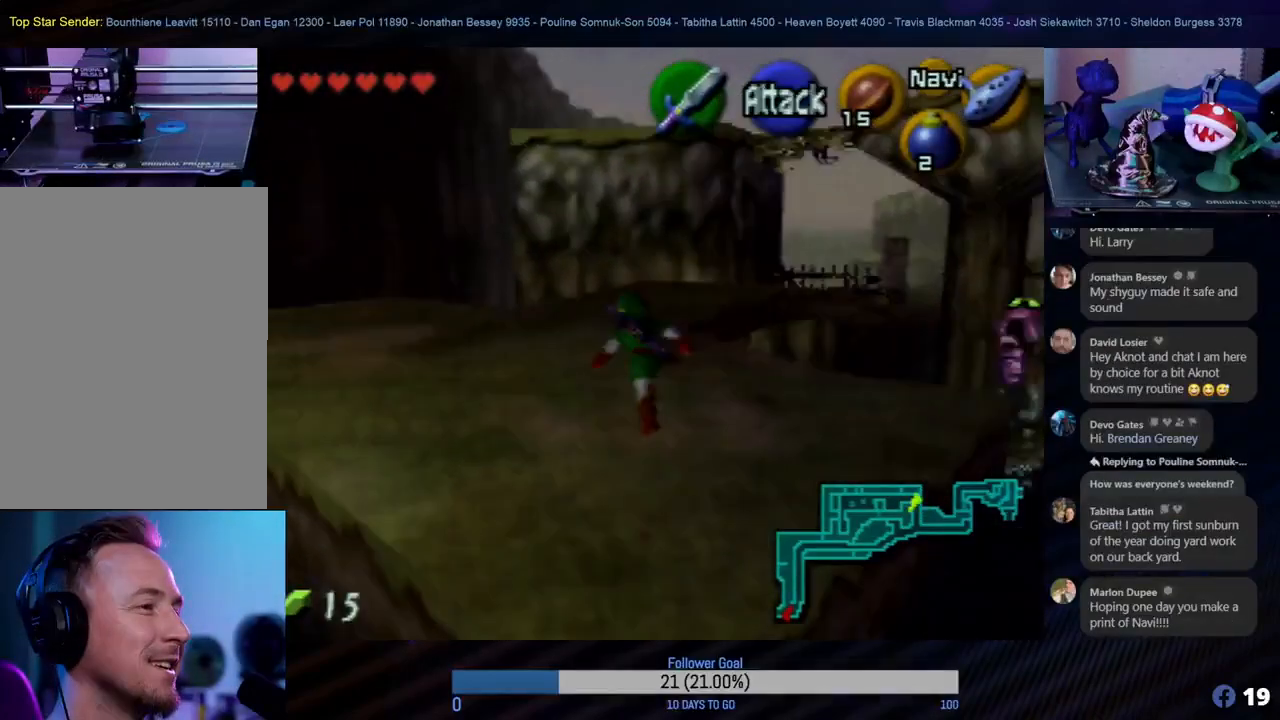
{"buttons": [], "left_stick": "up", "events": [[217, "left_stick", "up"]]}
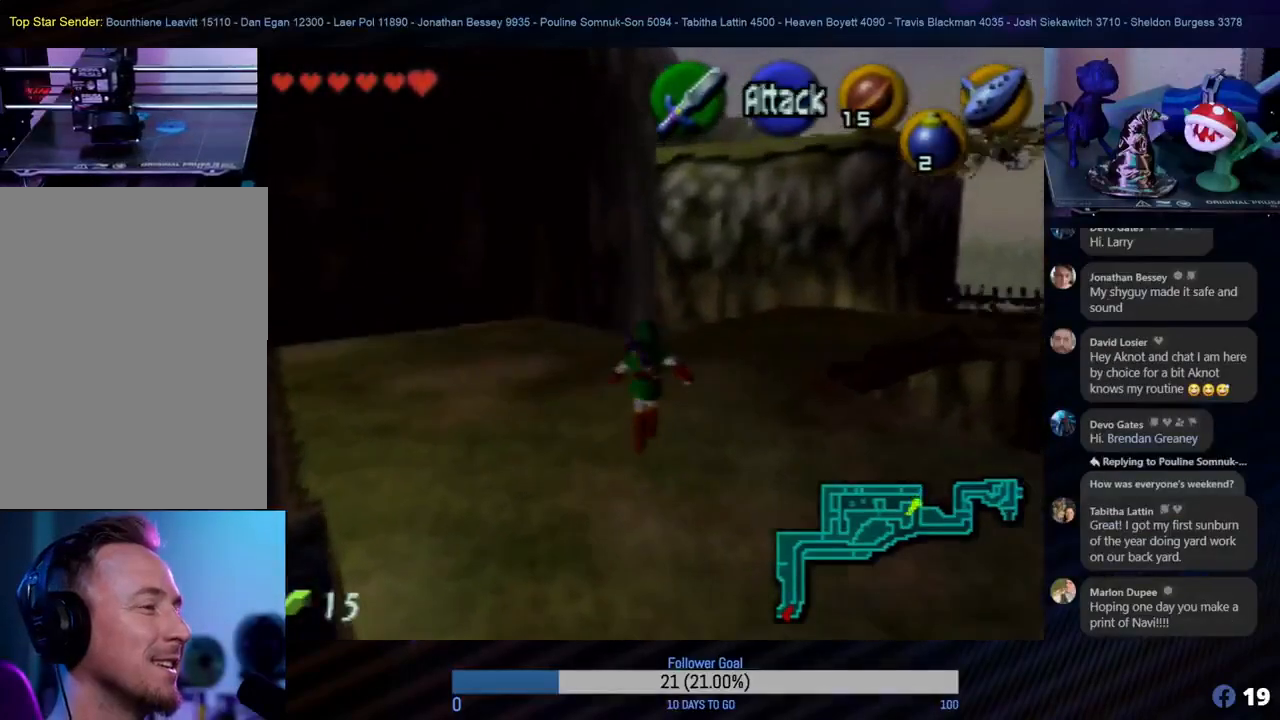
{"buttons": [], "left_stick": "left", "events": [[133, "left_stick", "up-left"], [433, "left_stick", "left"]]}
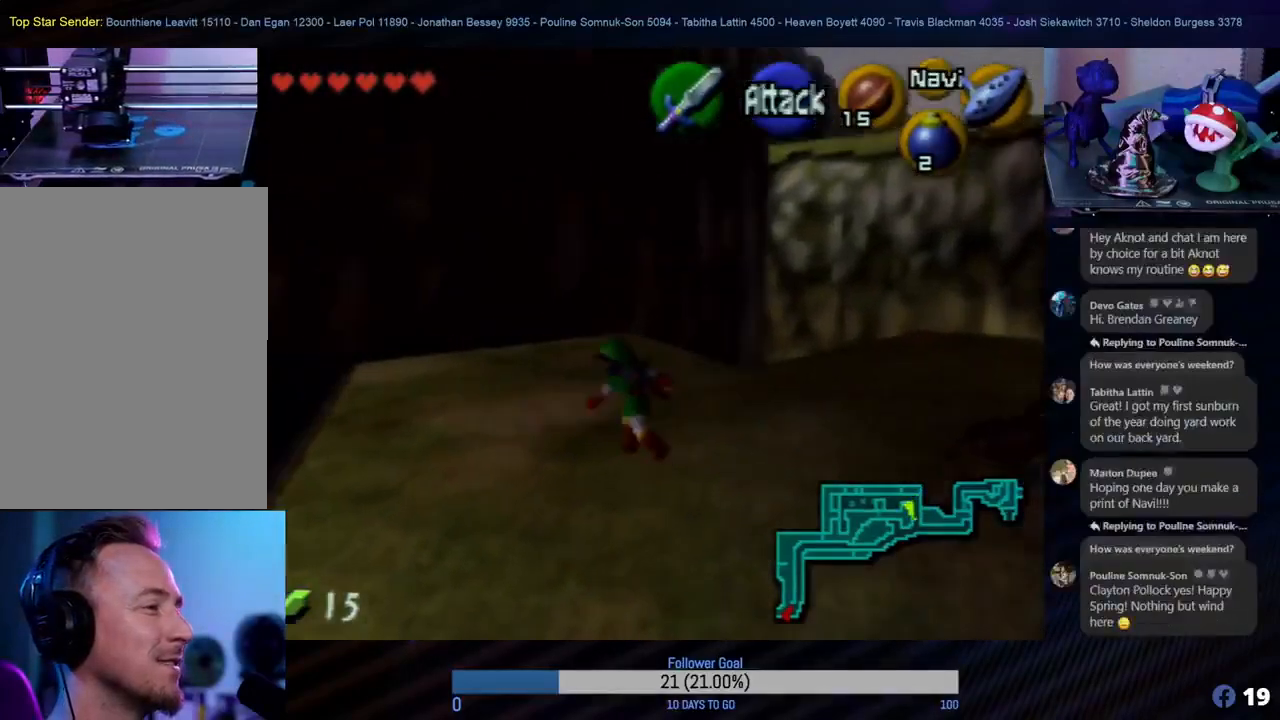
{"buttons": [], "left_stick": "up", "events": [[67, "Z", "down"], [217, "left_stick", "up"], [233, "Z", "up"]]}
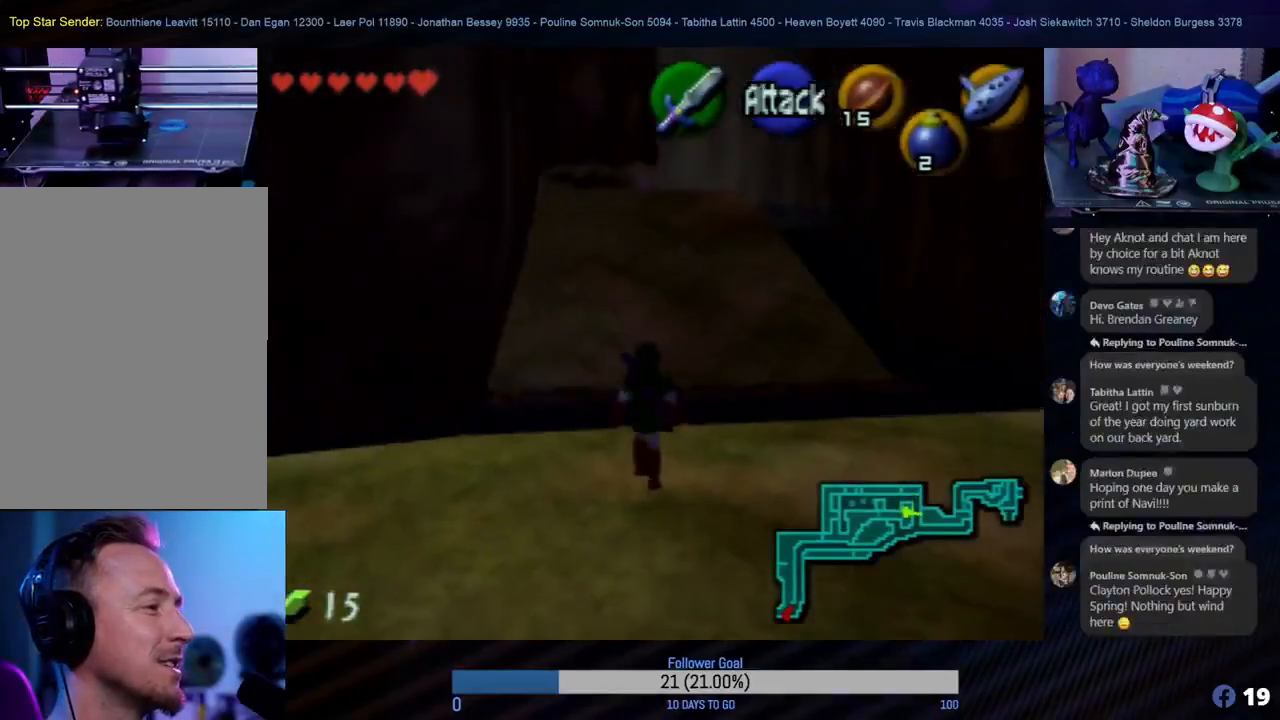
{"buttons": [], "left_stick": "up", "events": [[250, "A", "down"], [467, "A", "up"]]}
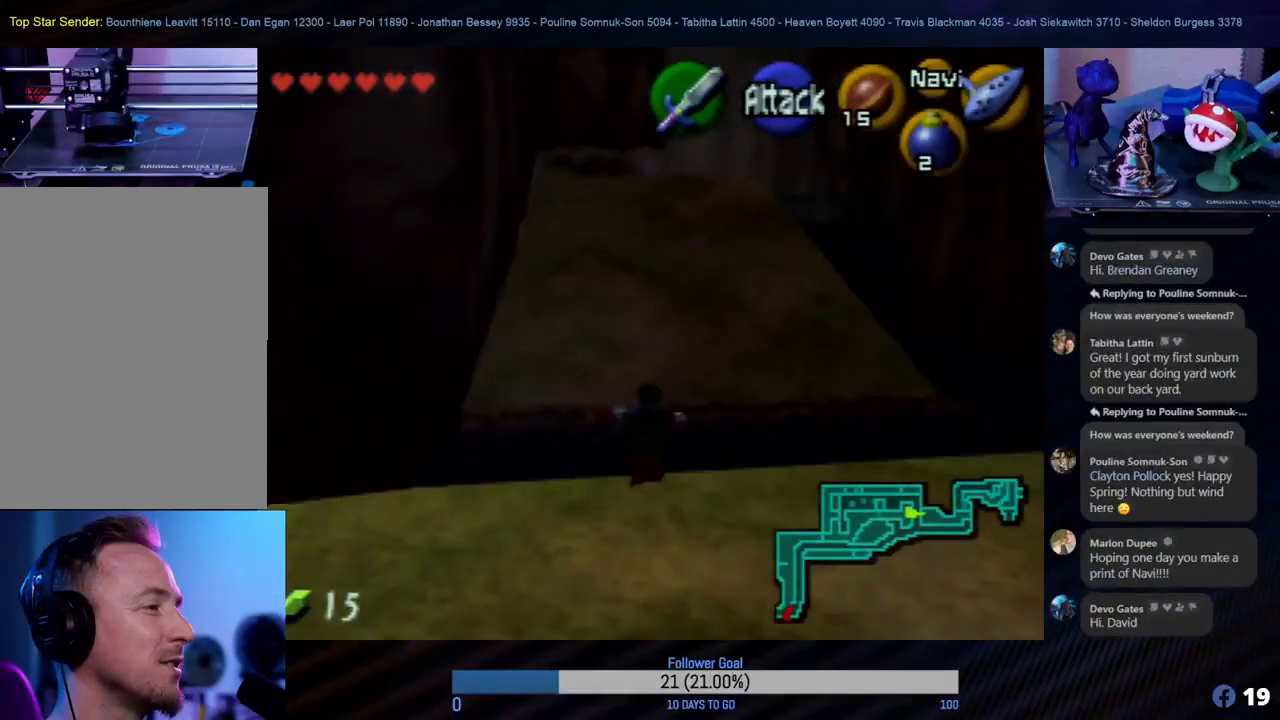
{"buttons": [], "left_stick": "up", "events": []}
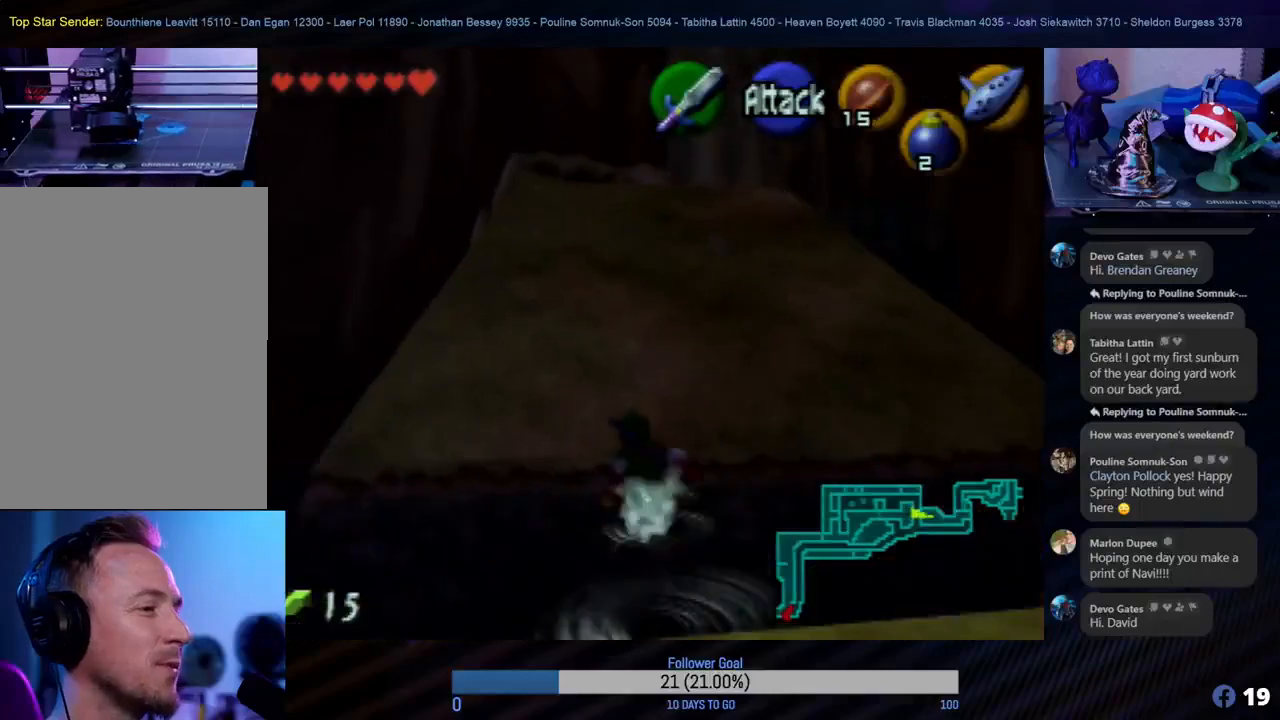
{"buttons": [], "left_stick": "up", "events": []}
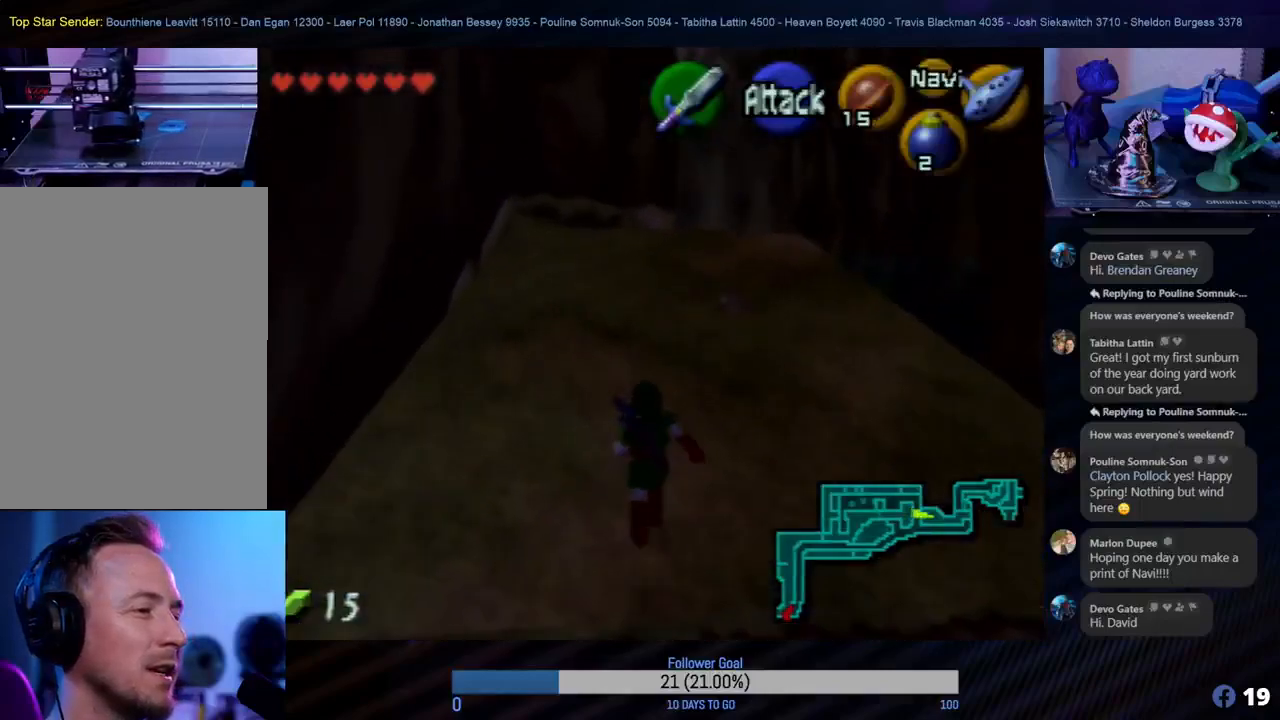
{"buttons": [], "left_stick": "up", "events": []}